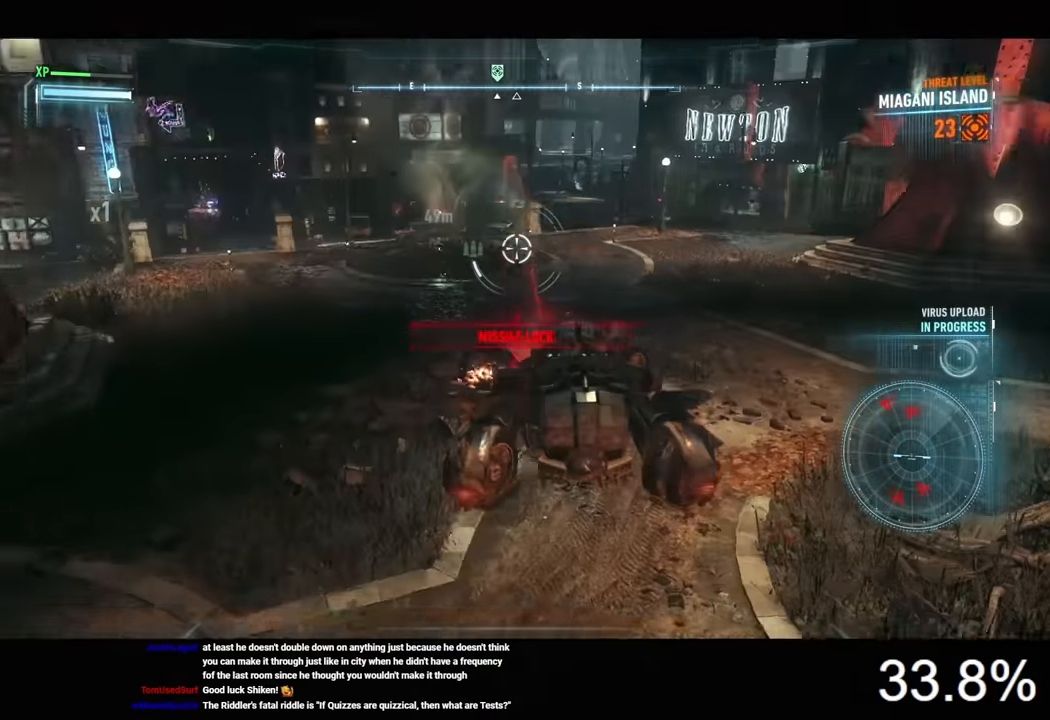
Gameplay with keyboard and mouse; each line is a JSON object with the keys and mouse buttons held at the frame after it. "events" lists presses ("down") and releases ("up") of "1", "2", "3", "4", "5", "a", "alt", "c", "caps_lock", "ctrl", "d", "e", "f", "g", "q", "r", "s", "shift", "space", "t", "tab", "v", "w", "x", "z", "mouse_left", "mouse_wheel" and "mouse_right" between this image and that frame as [ms after this image, input, new state], when the widget could be followed in between. "mouse_left", "mouse_wheel", "mouse_right" = the "left", "wheel", "right" buttons of the "mouse" list. No other keys are recorded. "wheel" means that the mouse wheel is clicked or scrolled. "mouse_move" is the direction in which the mouse moves at that frame (one of eight, or "still"), when it could be read.
{"keys": ["d", "w"], "mouse": ["right"], "mouse_move": "still", "events": []}
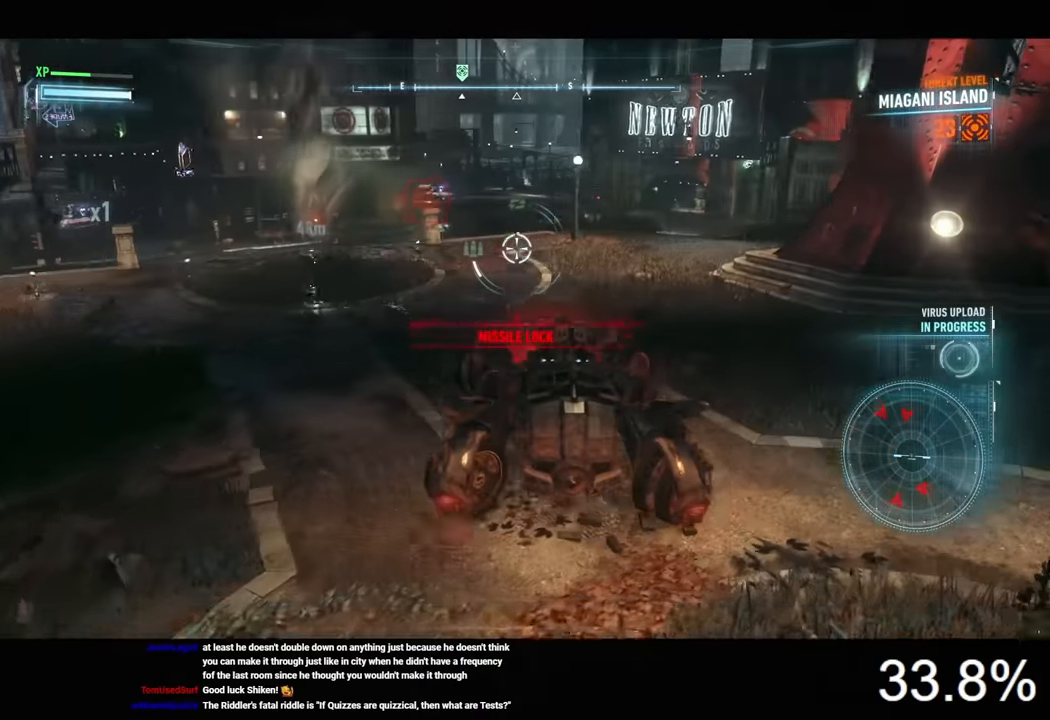
{"keys": ["w"], "mouse": ["left", "right"], "mouse_move": "still", "events": [[233, "d", "up"], [466, "mouse_left", "down"]]}
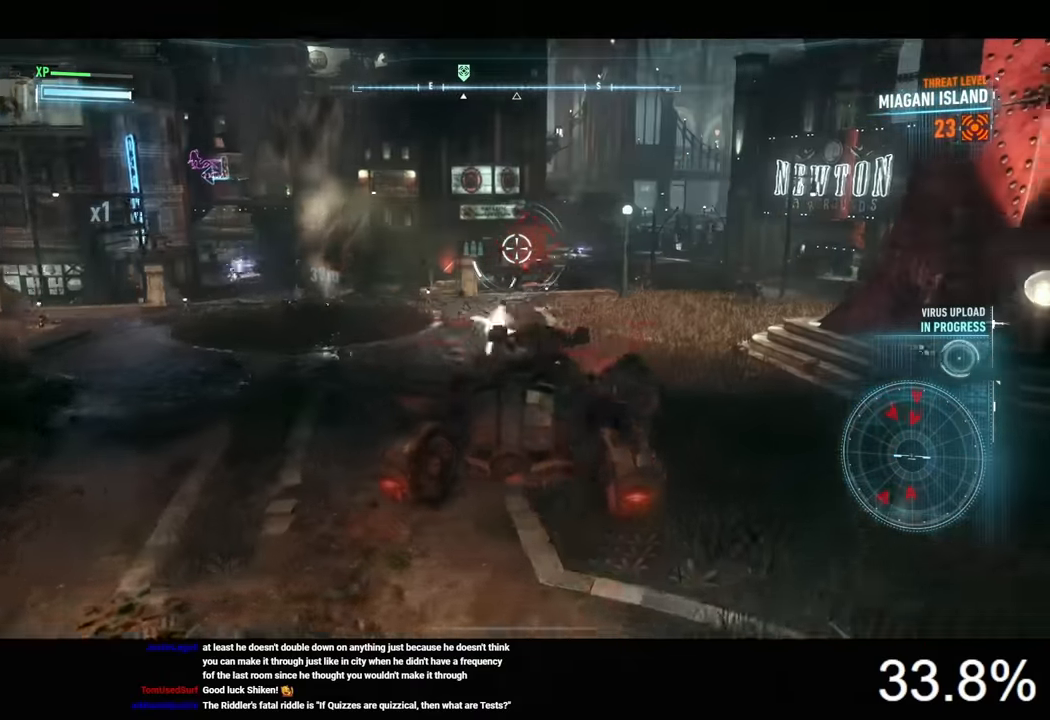
{"keys": ["w"], "mouse": ["right"], "mouse_move": "still", "events": [[333, "mouse_left", "up"]]}
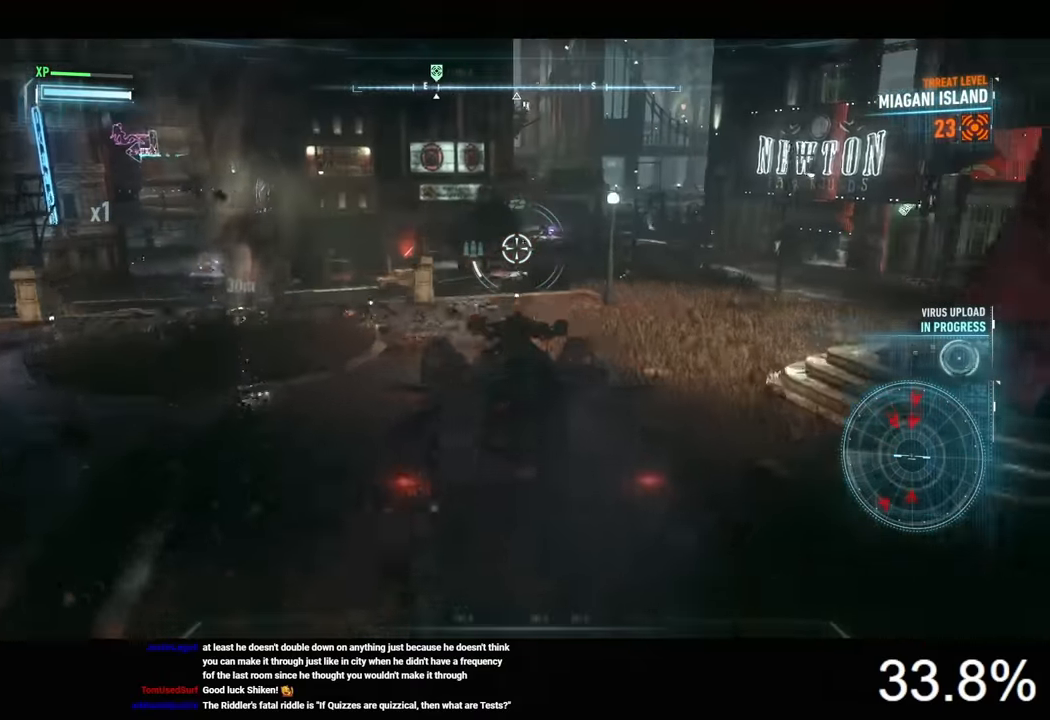
{"keys": [], "mouse": ["right"], "mouse_move": "still", "events": [[233, "mouse_wheel", "down"], [433, "mouse_wheel", "up"], [466, "w", "up"]]}
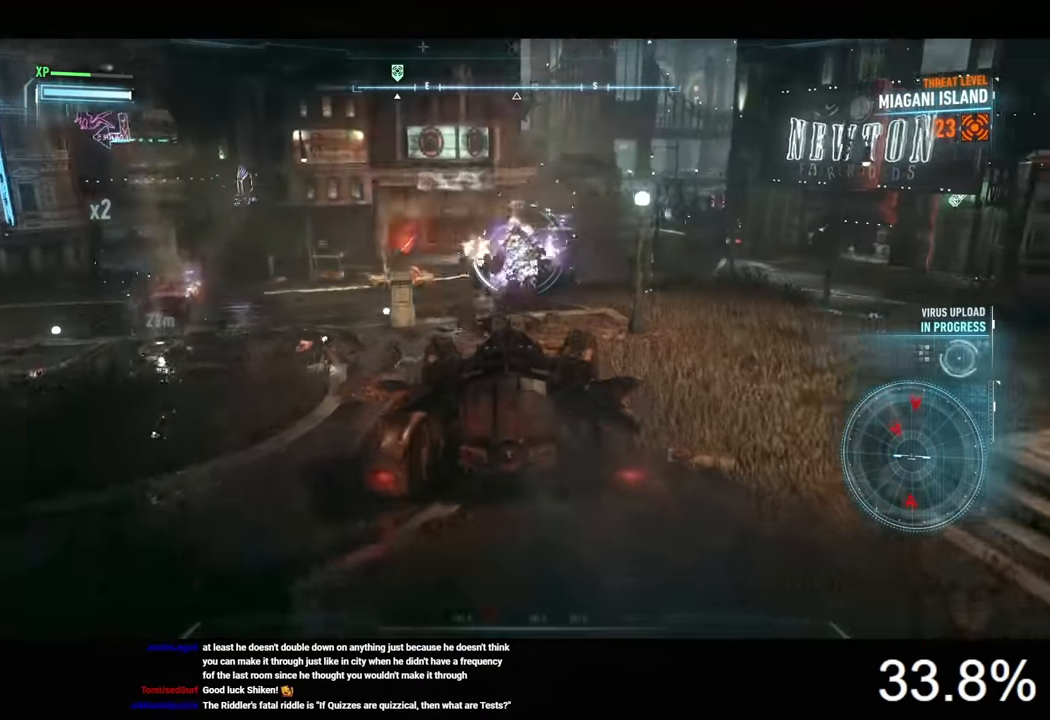
{"keys": ["a", "s"], "mouse": ["right"], "mouse_move": "still", "events": [[166, "s", "down"], [366, "a", "down"]]}
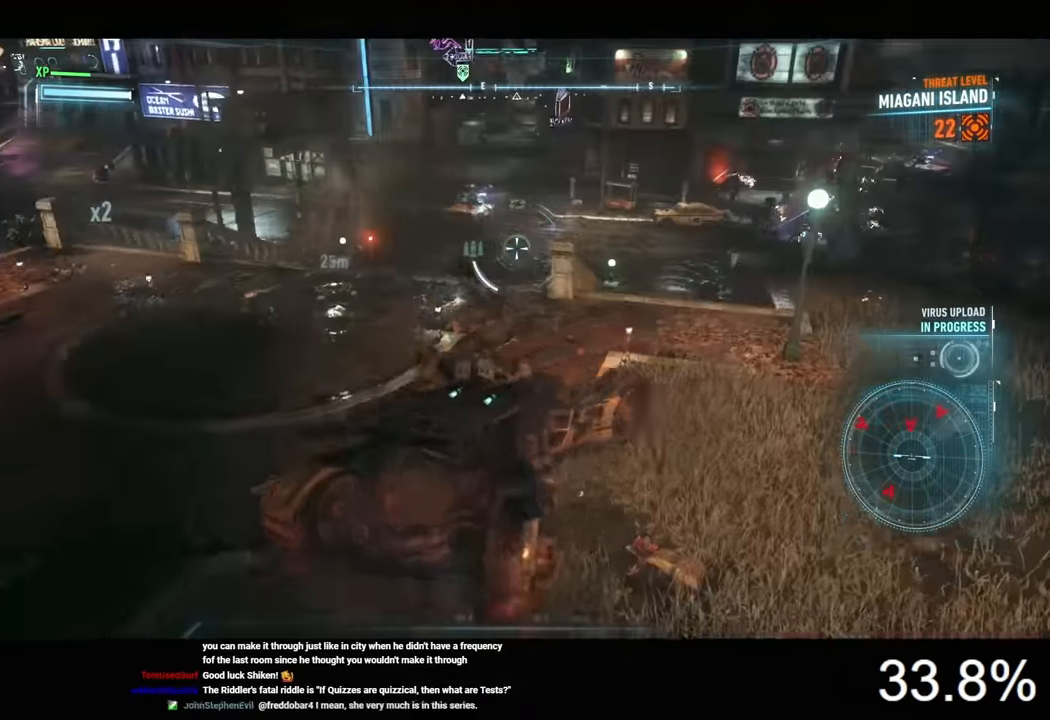
{"keys": ["a"], "mouse": ["right"], "mouse_move": "still", "events": [[33, "space", "down"], [166, "space", "up"], [233, "s", "up"]]}
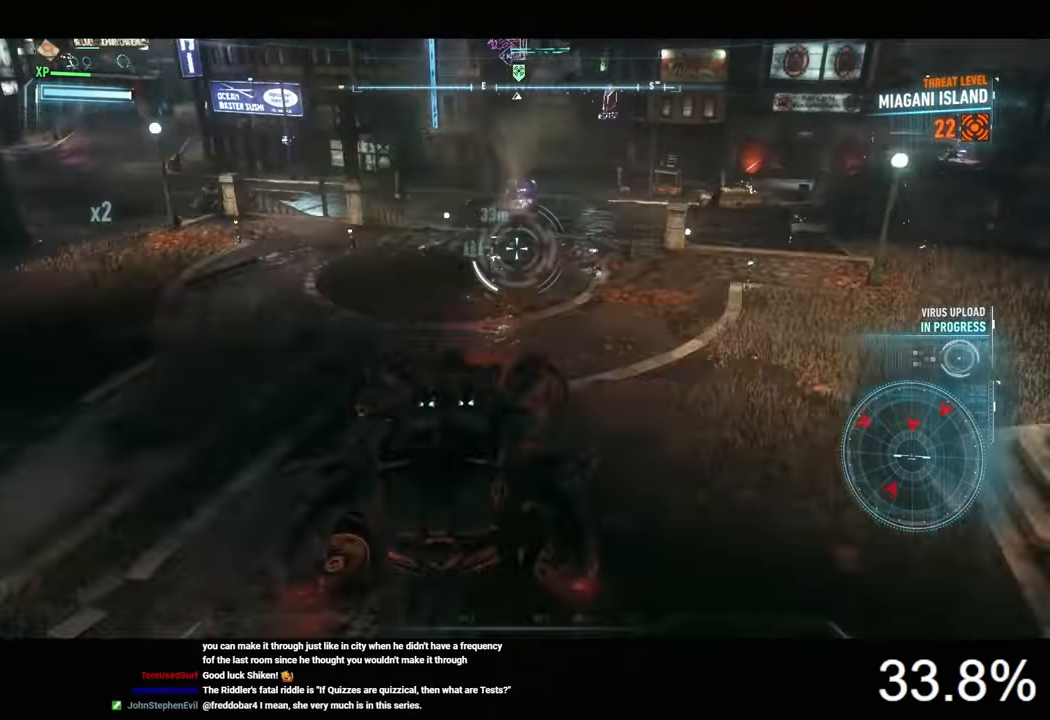
{"keys": ["w"], "mouse": ["right"], "mouse_move": "still", "events": [[33, "w", "down"], [466, "a", "up"]]}
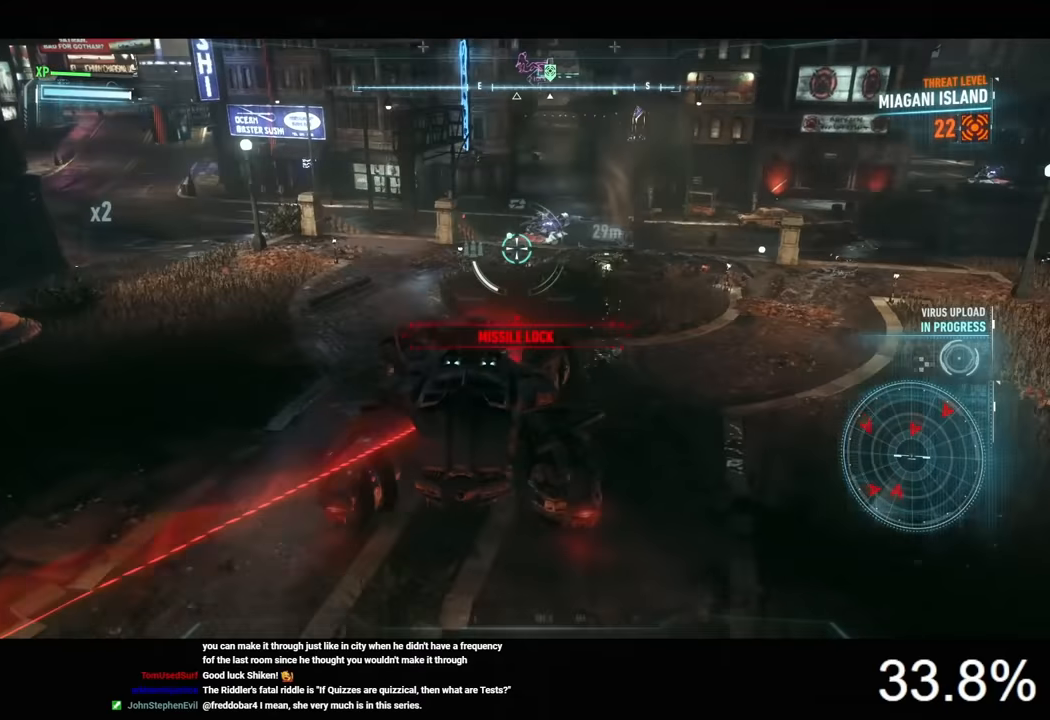
{"keys": ["w"], "mouse": ["left", "right"], "mouse_move": "still", "events": [[300, "mouse_left", "down"], [433, "mouse_left", "up"], [466, "mouse_left", "down"]]}
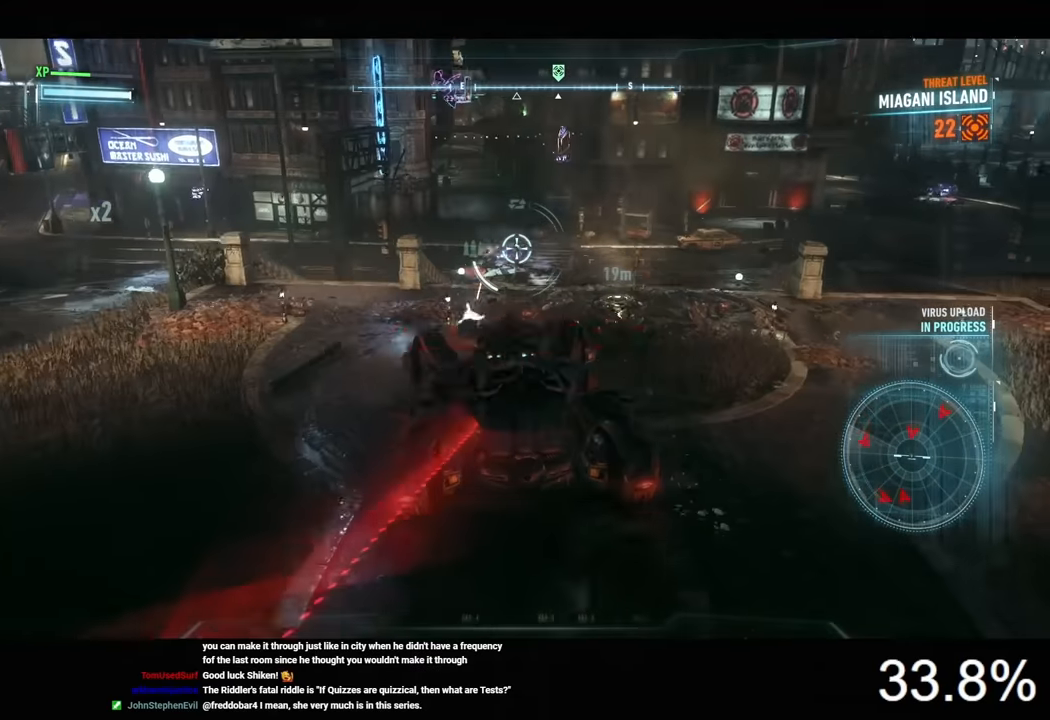
{"keys": [], "mouse": ["left", "right"], "mouse_move": "still", "events": [[66, "mouse_left", "up"], [66, "w", "up"], [100, "mouse_left", "down"], [200, "mouse_left", "up"], [300, "mouse_left", "down"], [400, "mouse_left", "up"], [433, "mouse_left", "down"]]}
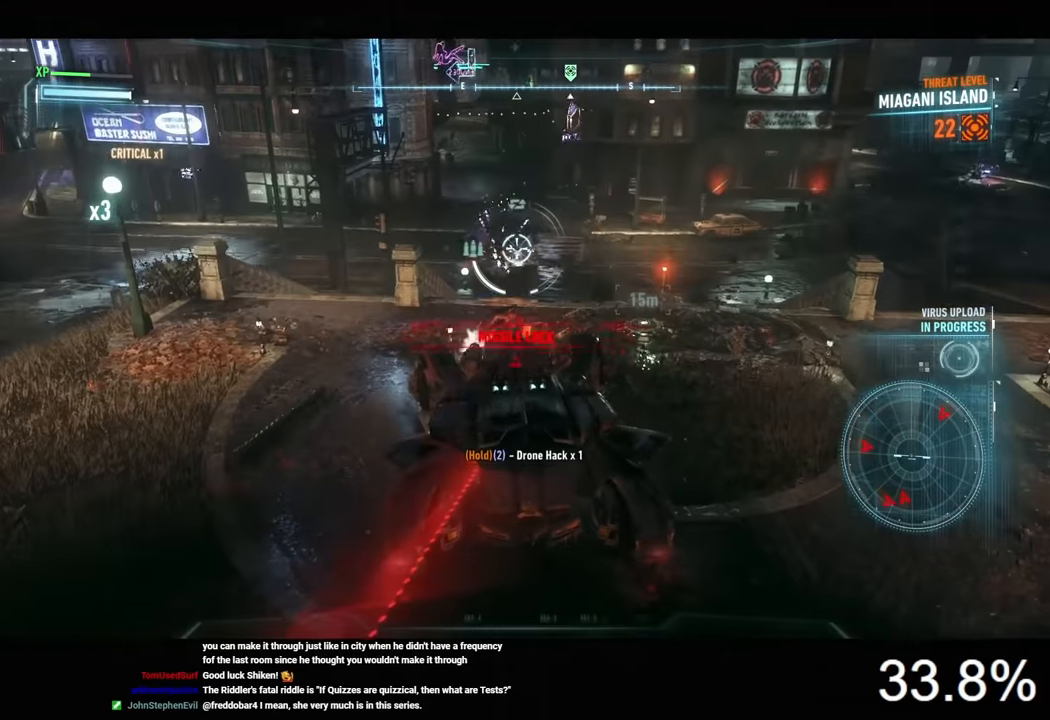
{"keys": ["a", "space", "w"], "mouse": ["right"], "mouse_move": "still", "events": [[33, "mouse_left", "up"], [166, "s", "down"], [200, "a", "down"], [300, "s", "up"], [433, "w", "down"], [500, "space", "down"]]}
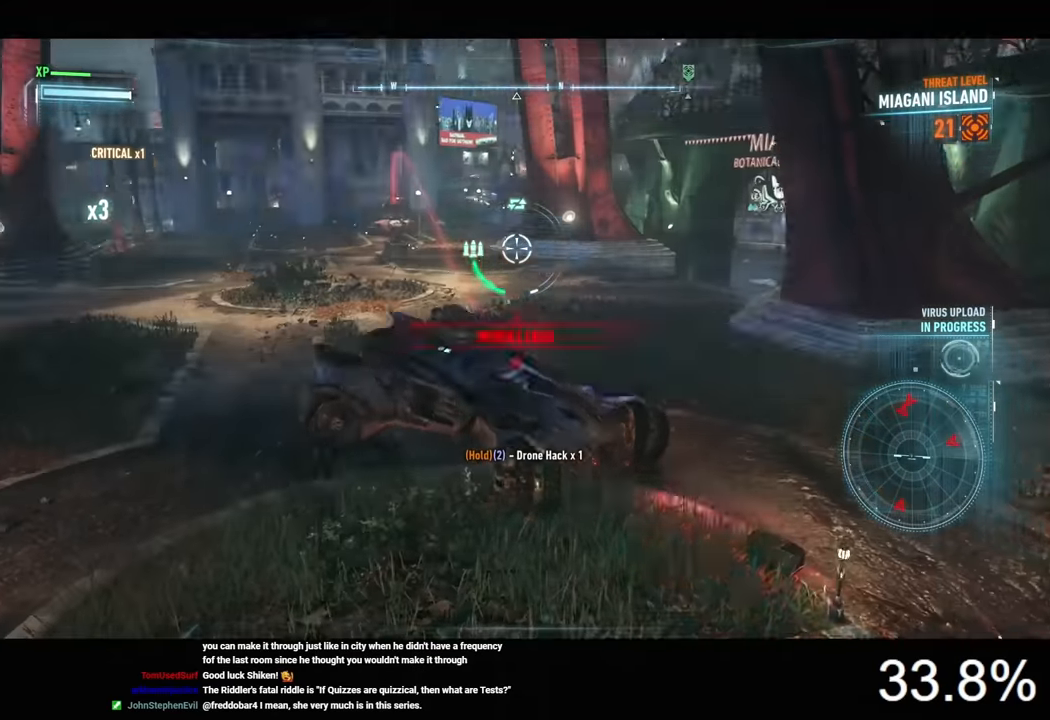
{"keys": ["w"], "mouse": ["right"], "mouse_move": "still", "events": [[100, "space", "up"], [333, "a", "up"]]}
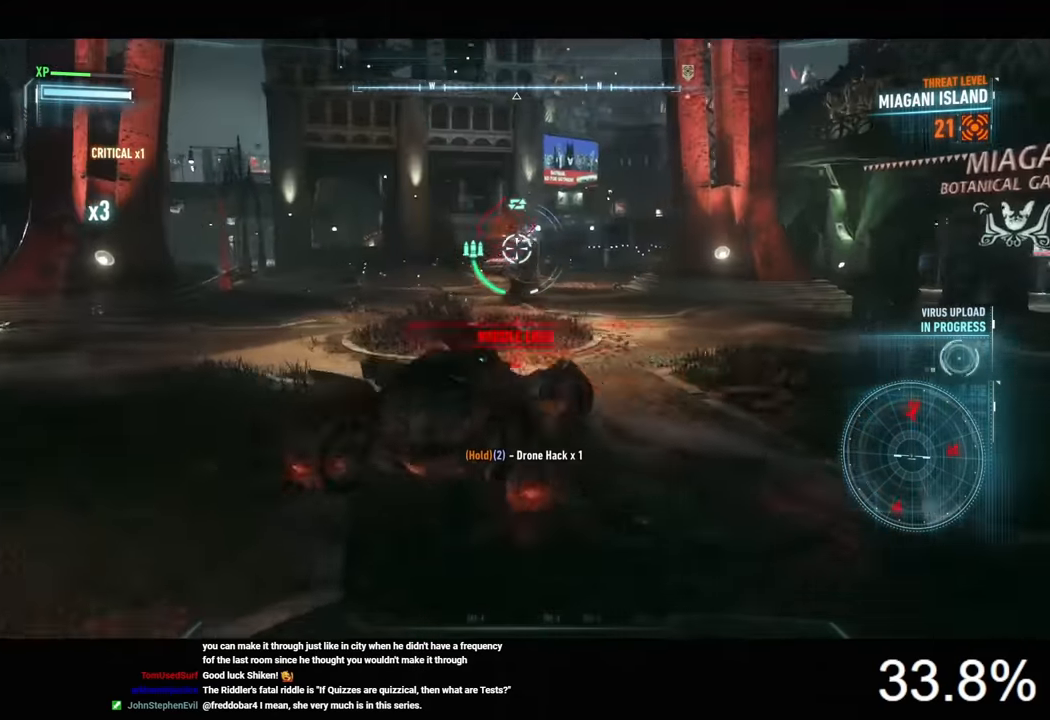
{"keys": ["w"], "mouse": ["right"], "mouse_move": "still", "events": [[300, "mouse_wheel", "down"], [400, "mouse_wheel", "up"]]}
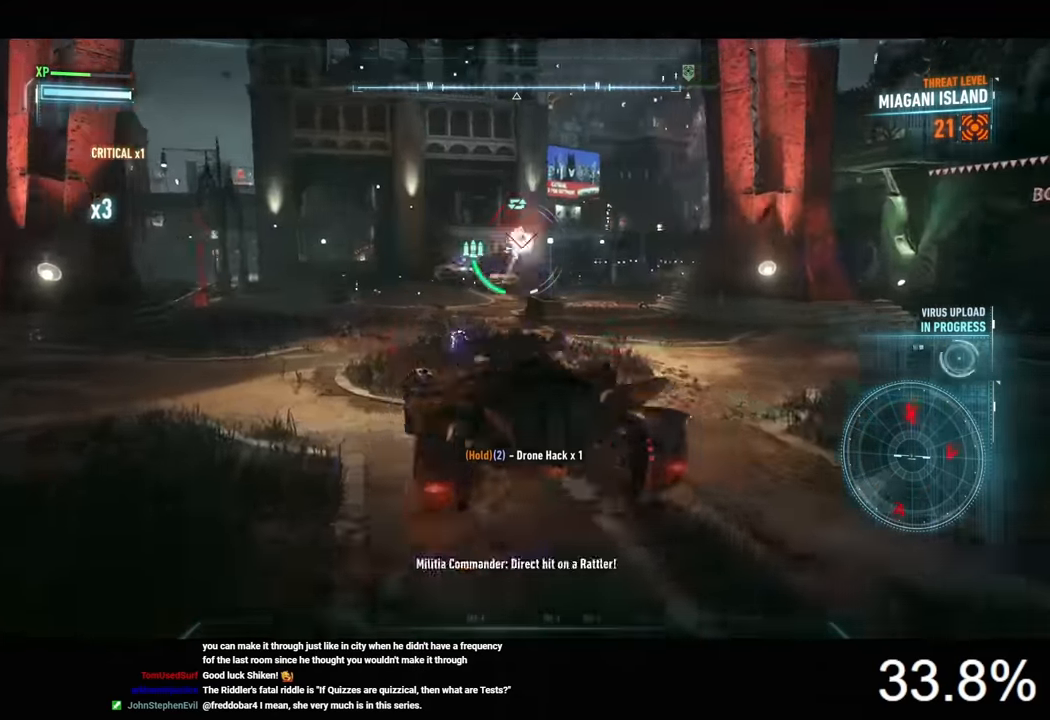
{"keys": ["w"], "mouse": ["left", "right"], "mouse_move": "still", "events": [[233, "mouse_left", "down"]]}
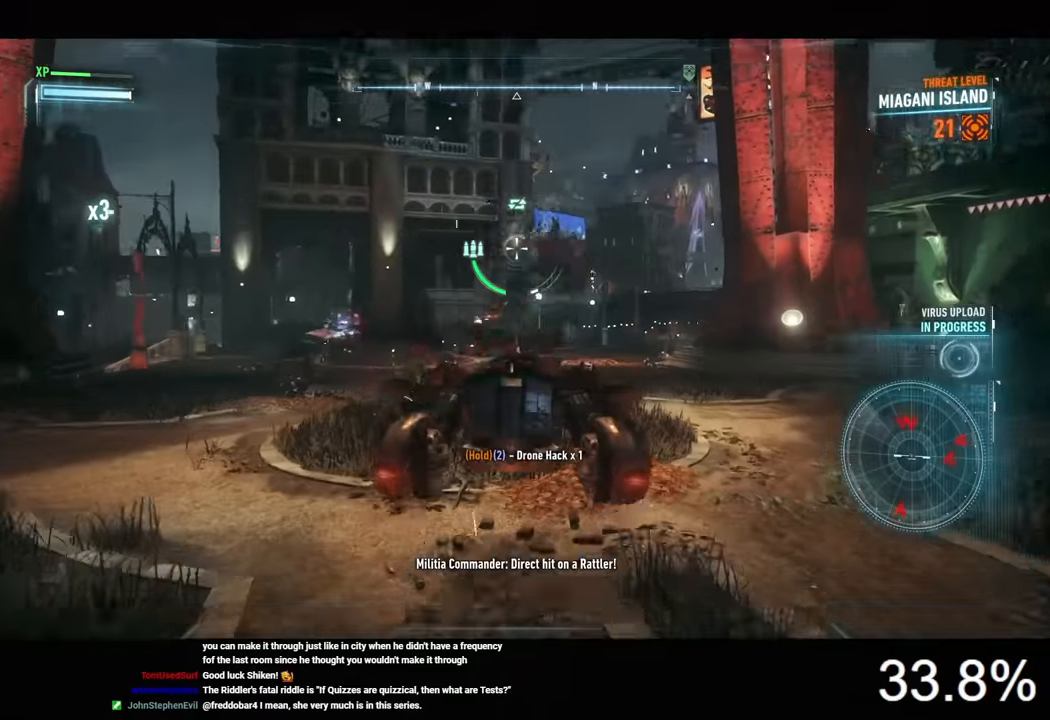
{"keys": ["w"], "mouse": ["right"], "mouse_move": "still", "events": [[100, "a", "down"], [100, "mouse_left", "up"], [266, "a", "up"]]}
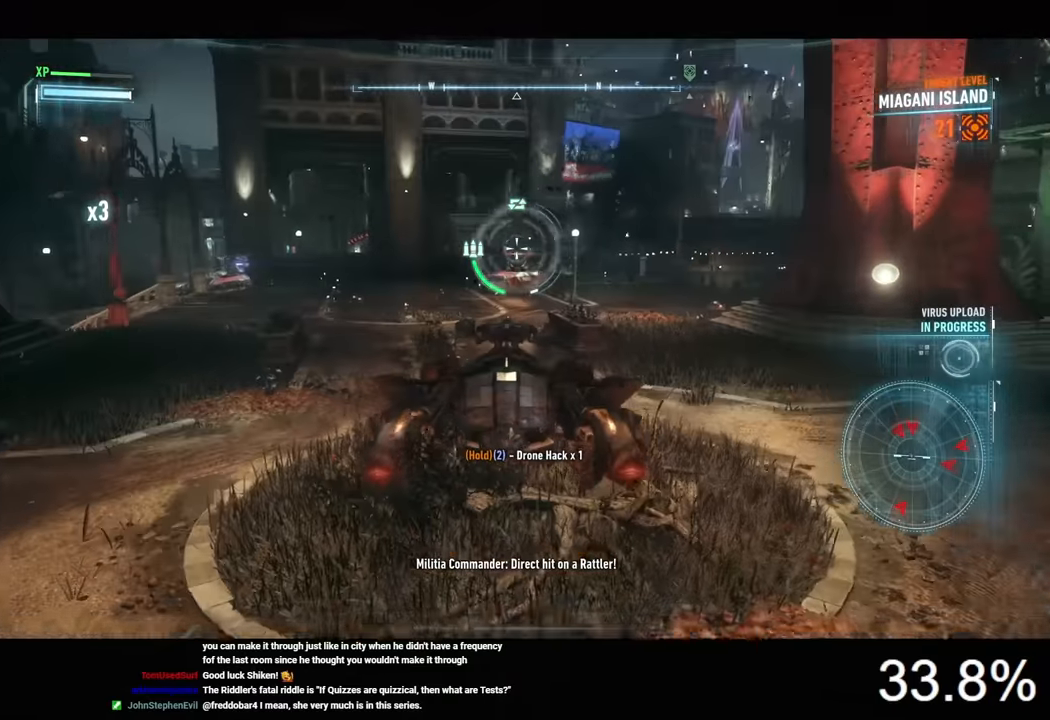
{"keys": ["w"], "mouse": ["right"], "mouse_move": "still", "events": [[66, "mouse_wheel", "down"], [166, "mouse_wheel", "up"], [266, "mouse_wheel", "down"], [366, "mouse_wheel", "up"], [433, "mouse_wheel", "down"], [500, "mouse_wheel", "up"]]}
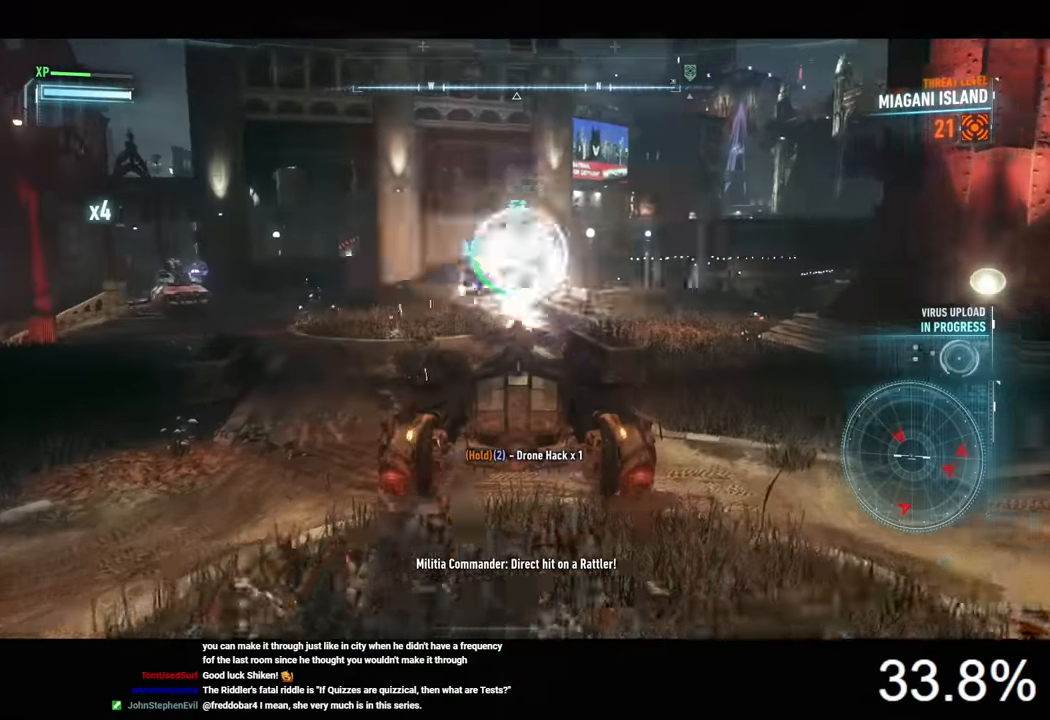
{"keys": ["w"], "mouse": ["right"], "mouse_move": "still", "events": [[166, "a", "down"], [433, "a", "up"]]}
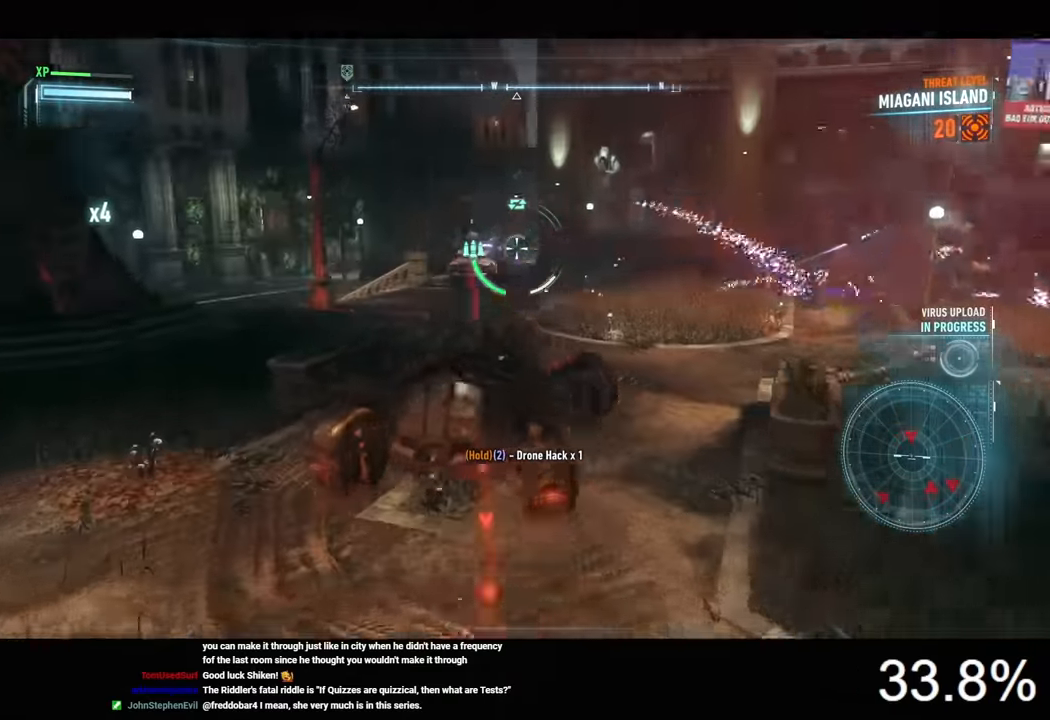
{"keys": ["s"], "mouse": ["right"], "mouse_move": "still", "events": [[200, "w", "up"], [233, "mouse_left", "down"], [333, "mouse_left", "up"], [433, "mouse_left", "down"], [433, "s", "down"], [500, "mouse_left", "up"]]}
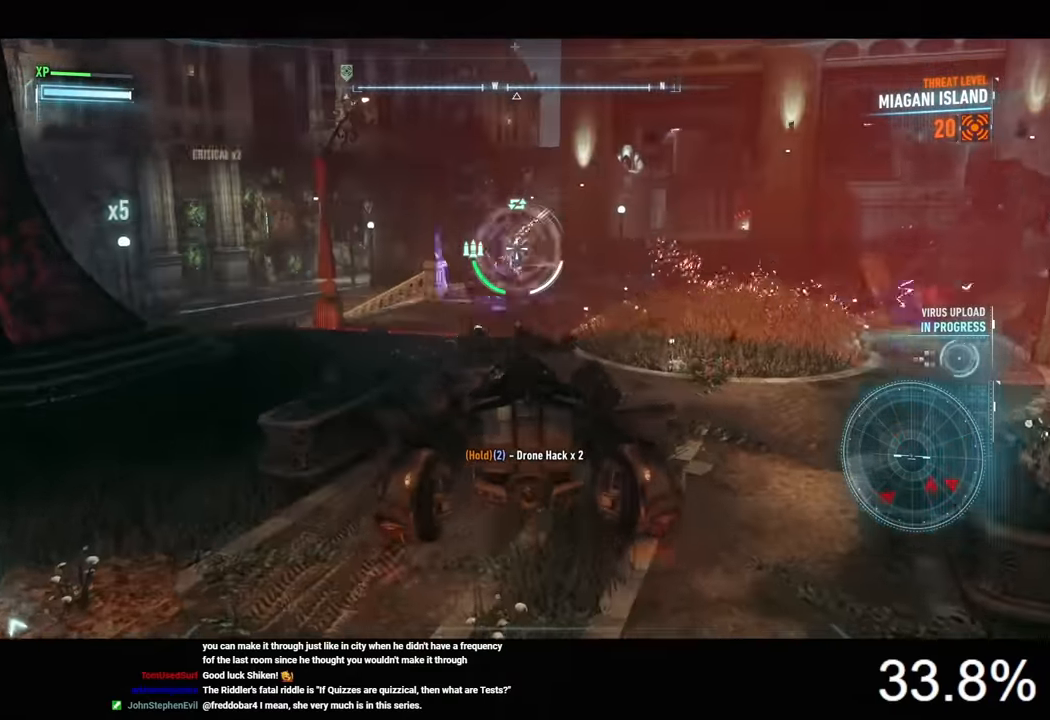
{"keys": ["d"], "mouse": ["right"], "mouse_move": "left", "events": [[33, "mouse_left", "down"], [166, "mouse_left", "up"], [466, "d", "down"], [500, "s", "up"]]}
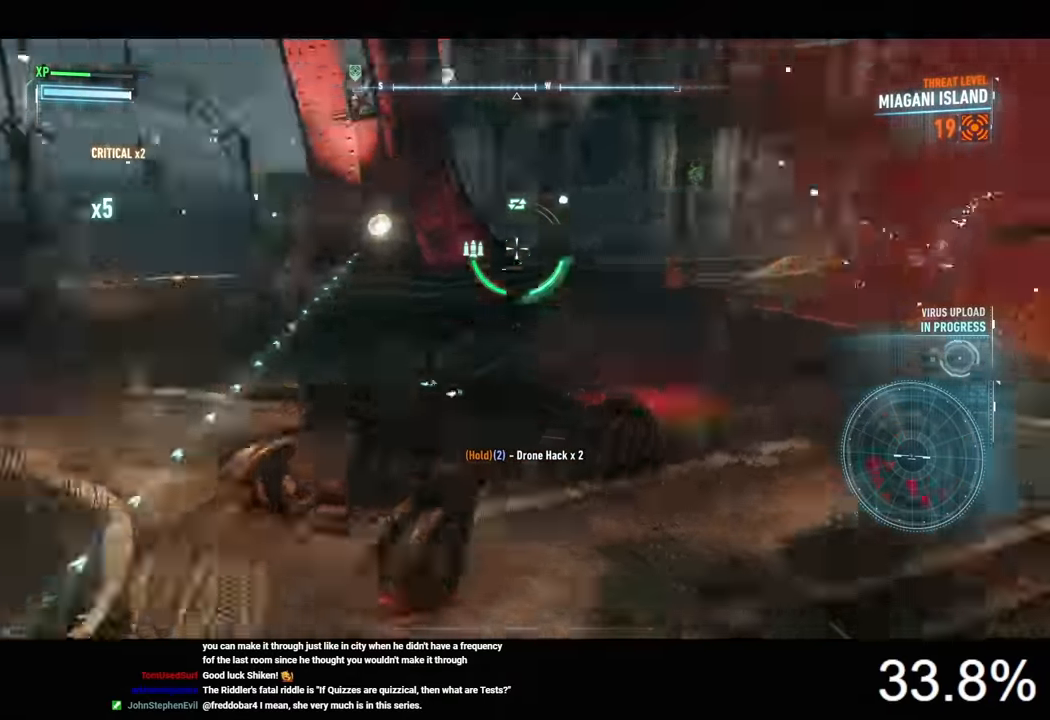
{"keys": ["w"], "mouse": ["right"], "mouse_move": "up", "events": [[300, "a", "down"], [300, "d", "up"], [400, "w", "down"], [500, "a", "up"]]}
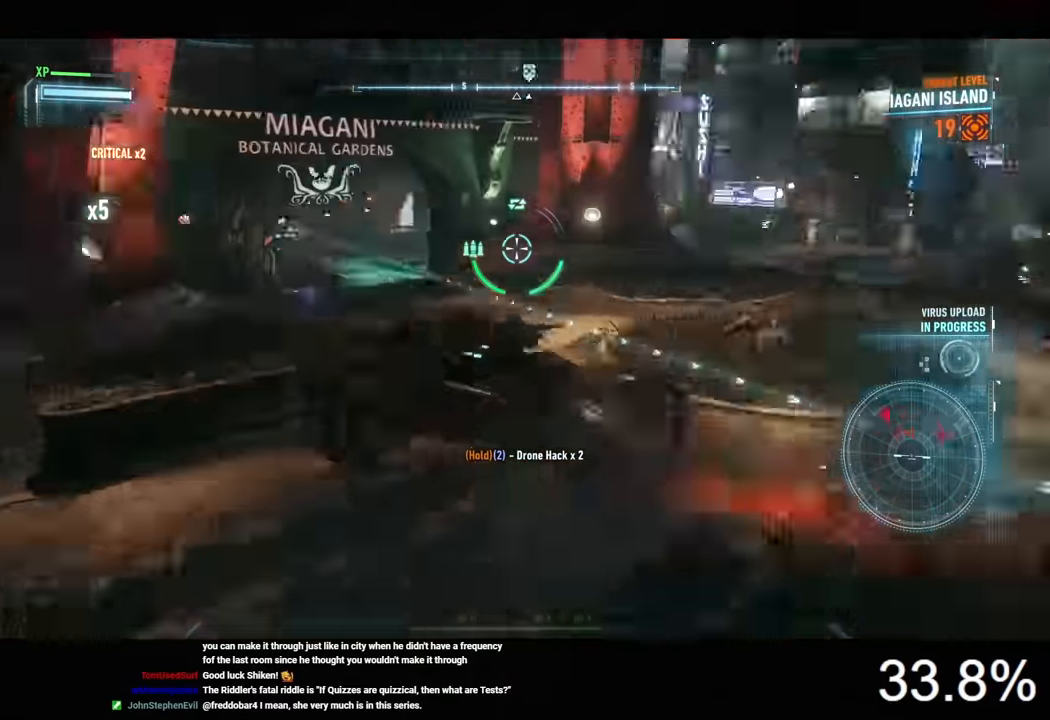
{"keys": ["w"], "mouse": ["right"], "mouse_move": "still", "events": [[266, "a", "down"], [433, "a", "up"]]}
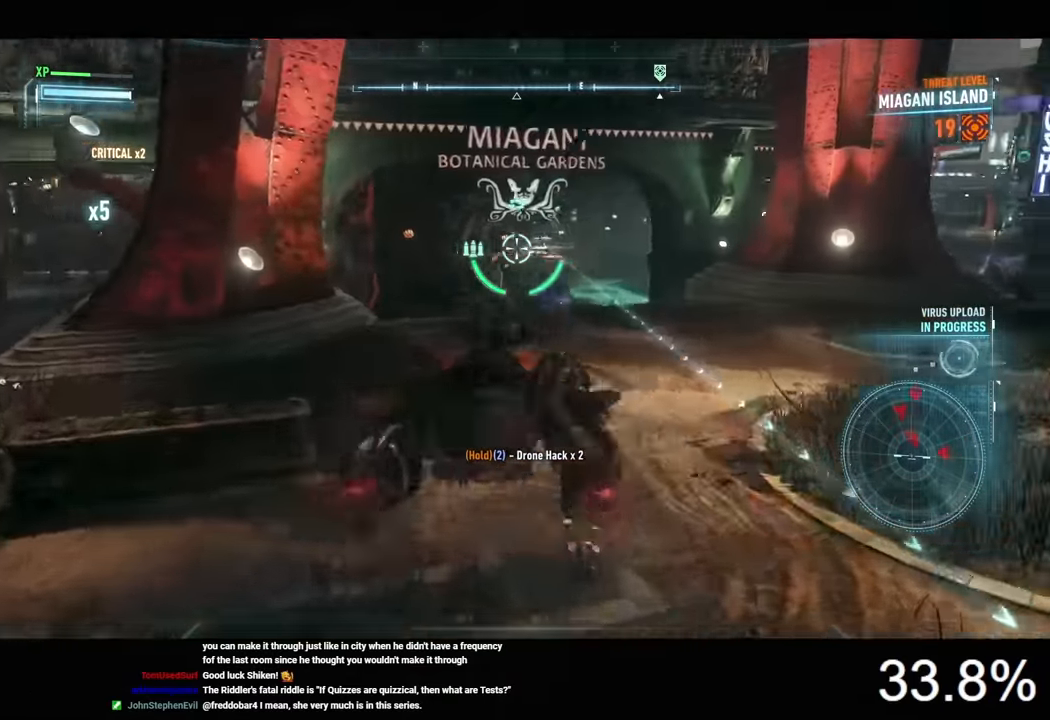
{"keys": ["w"], "mouse": ["right"], "mouse_move": "still", "events": []}
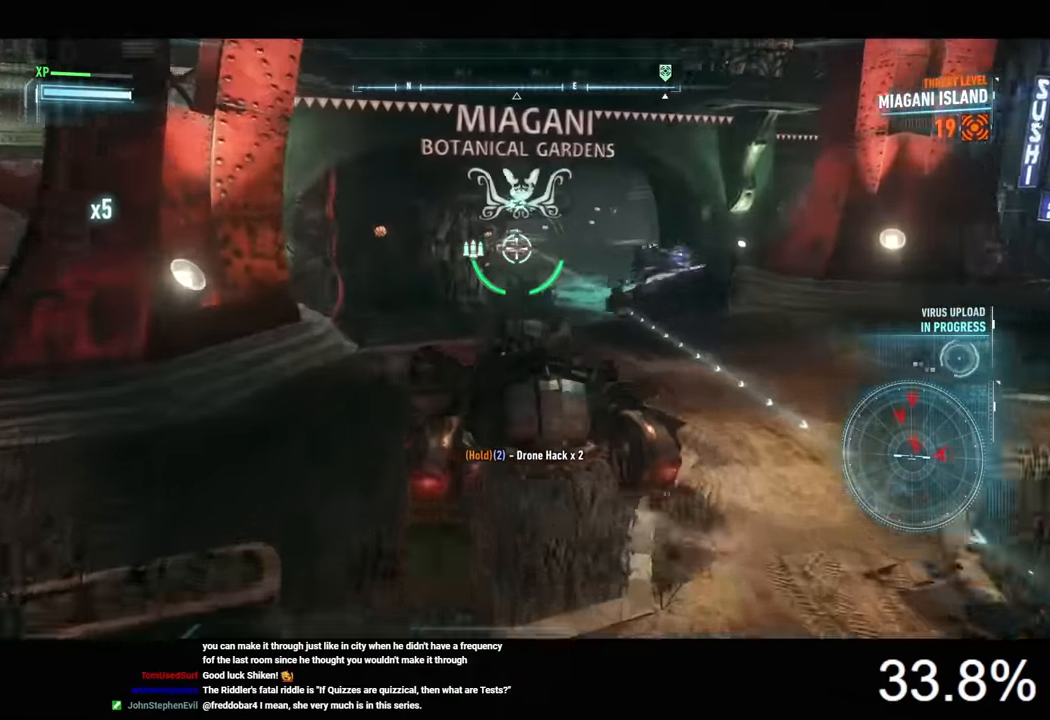
{"keys": [], "mouse": ["right"], "mouse_move": "still", "events": [[33, "mouse_left", "down"], [100, "d", "down"], [133, "mouse_left", "up"], [200, "d", "up"], [200, "mouse_left", "down"], [233, "w", "up"], [300, "mouse_left", "up"], [366, "mouse_left", "down"], [466, "mouse_left", "up"]]}
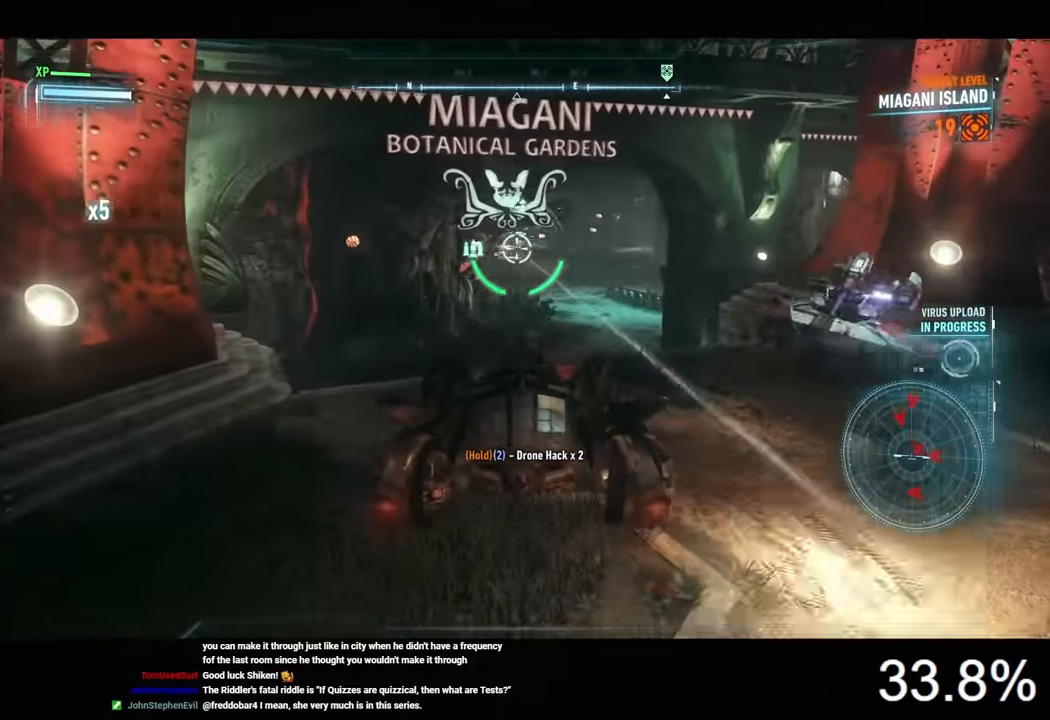
{"keys": ["d"], "mouse": ["right"], "mouse_move": "right", "events": [[33, "mouse_left", "down"], [133, "mouse_left", "up"], [200, "mouse_left", "down"], [266, "d", "down"], [333, "mouse_left", "up"], [400, "s", "down"], [500, "s", "up"]]}
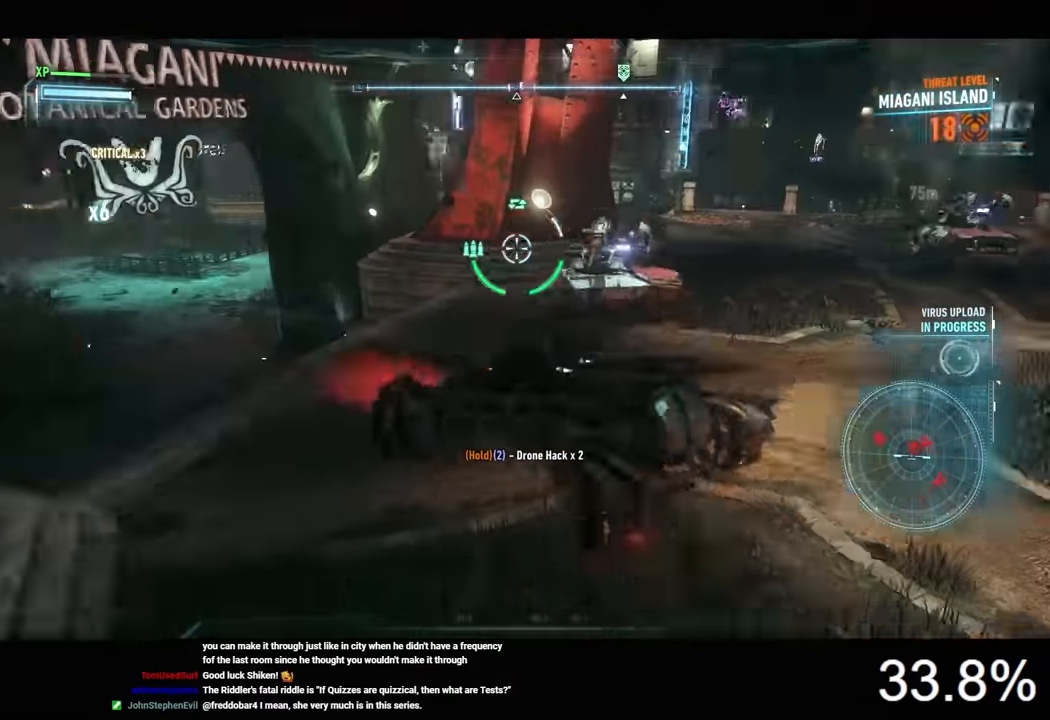
{"keys": ["d", "w"], "mouse": ["right"], "mouse_move": "still", "events": [[200, "w", "down"], [366, "mouse_wheel", "down"], [466, "mouse_wheel", "up"]]}
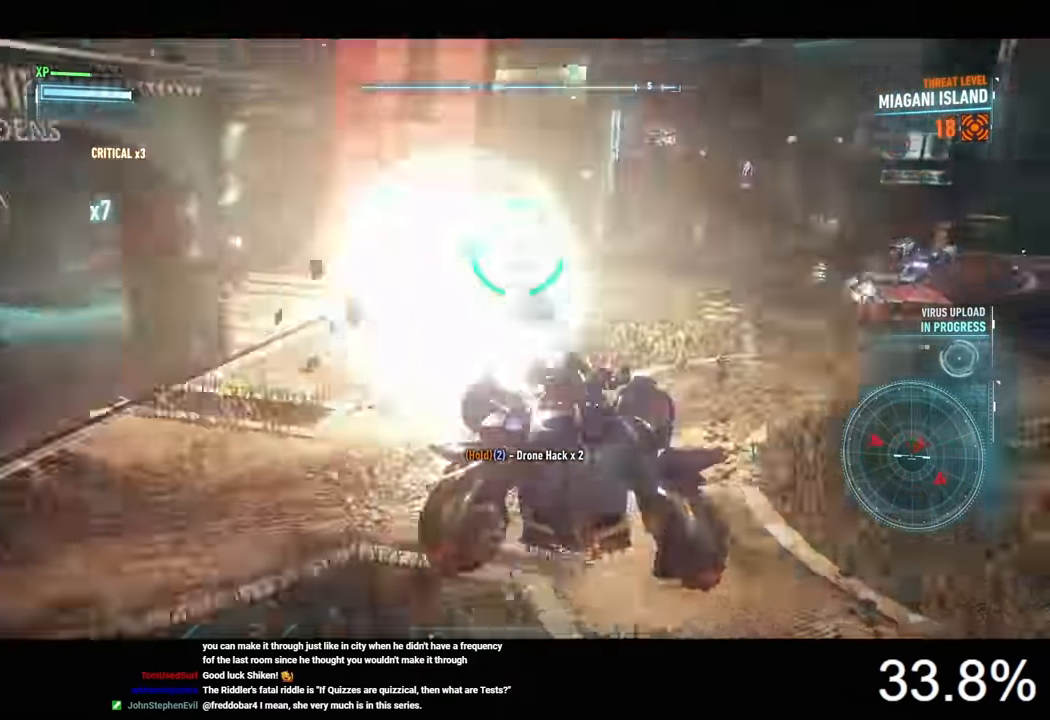
{"keys": ["d", "w"], "mouse": ["right"], "mouse_move": "still", "events": []}
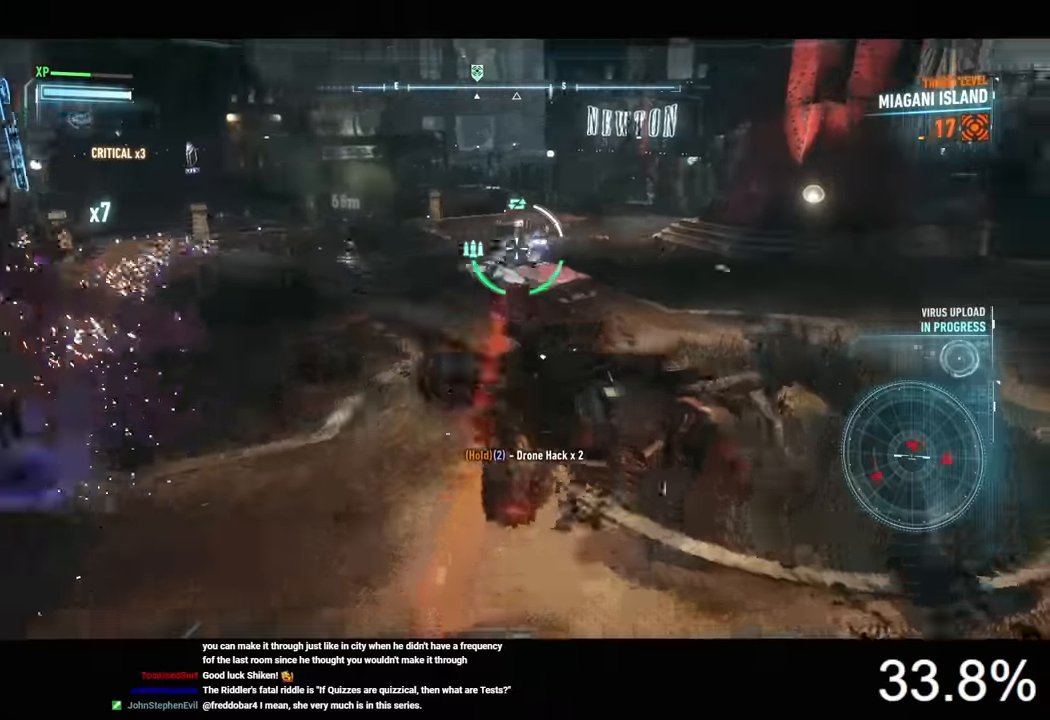
{"keys": [], "mouse": ["right"], "mouse_move": "left", "events": [[33, "mouse_left", "down"], [67, "d", "up"], [133, "mouse_left", "up"], [200, "mouse_left", "down"], [200, "w", "up"], [300, "mouse_left", "up"], [333, "mouse_left", "down"], [467, "mouse_left", "up"]]}
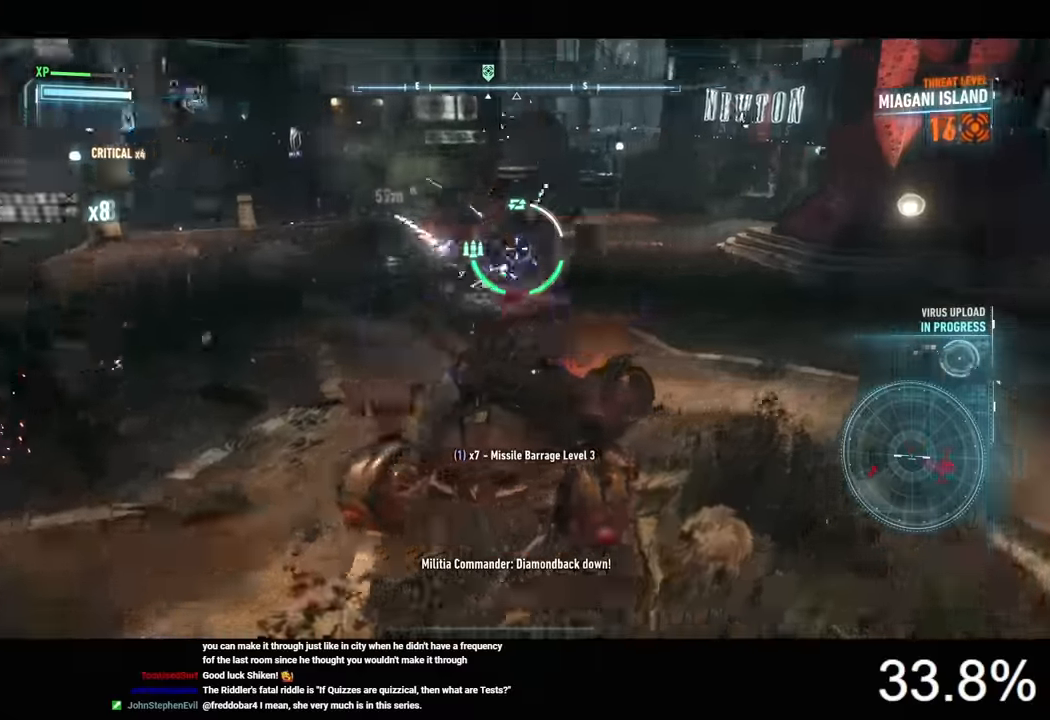
{"keys": ["d", "w"], "mouse": ["right"], "mouse_move": "still", "events": [[33, "w", "down"], [67, "d", "down"]]}
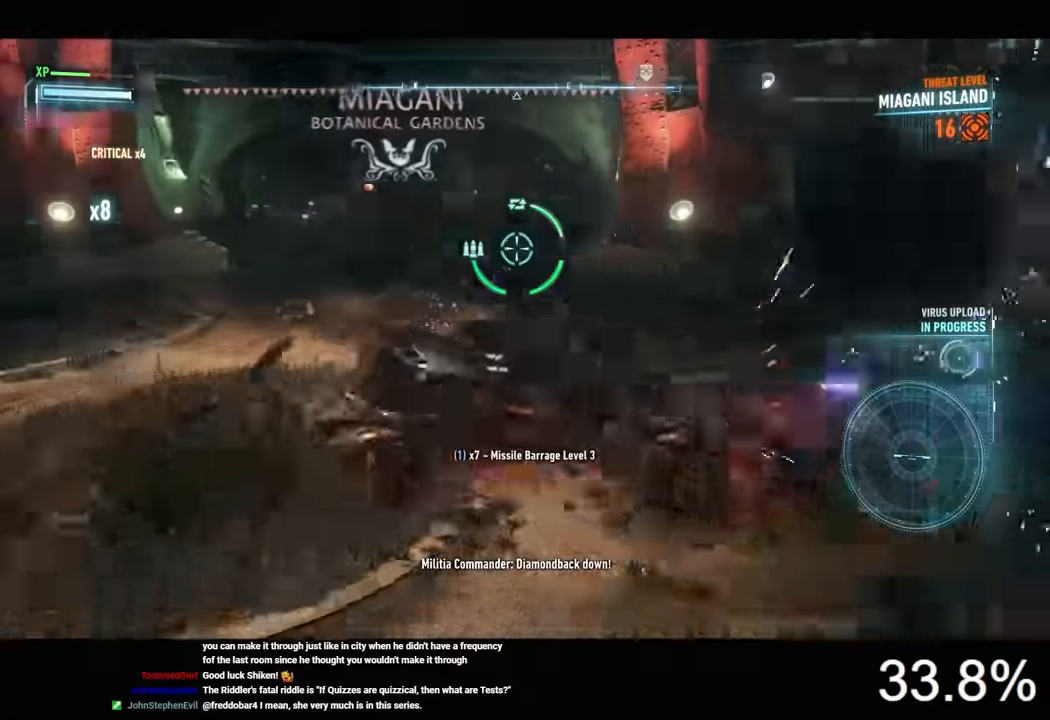
{"keys": ["w"], "mouse": ["right"], "mouse_move": "still", "events": [[100, "d", "up"], [200, "a", "down"], [400, "a", "up"]]}
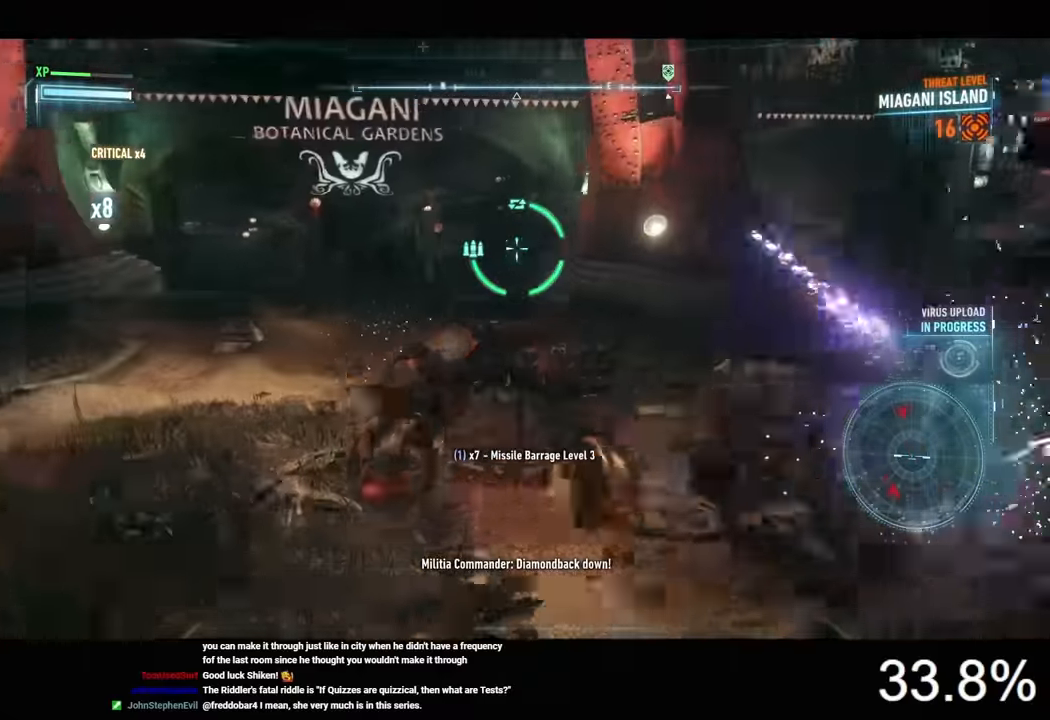
{"keys": ["w"], "mouse": ["right"], "mouse_move": "still", "events": [[100, "a", "down"], [133, "space", "down"], [200, "space", "up"], [333, "a", "up"]]}